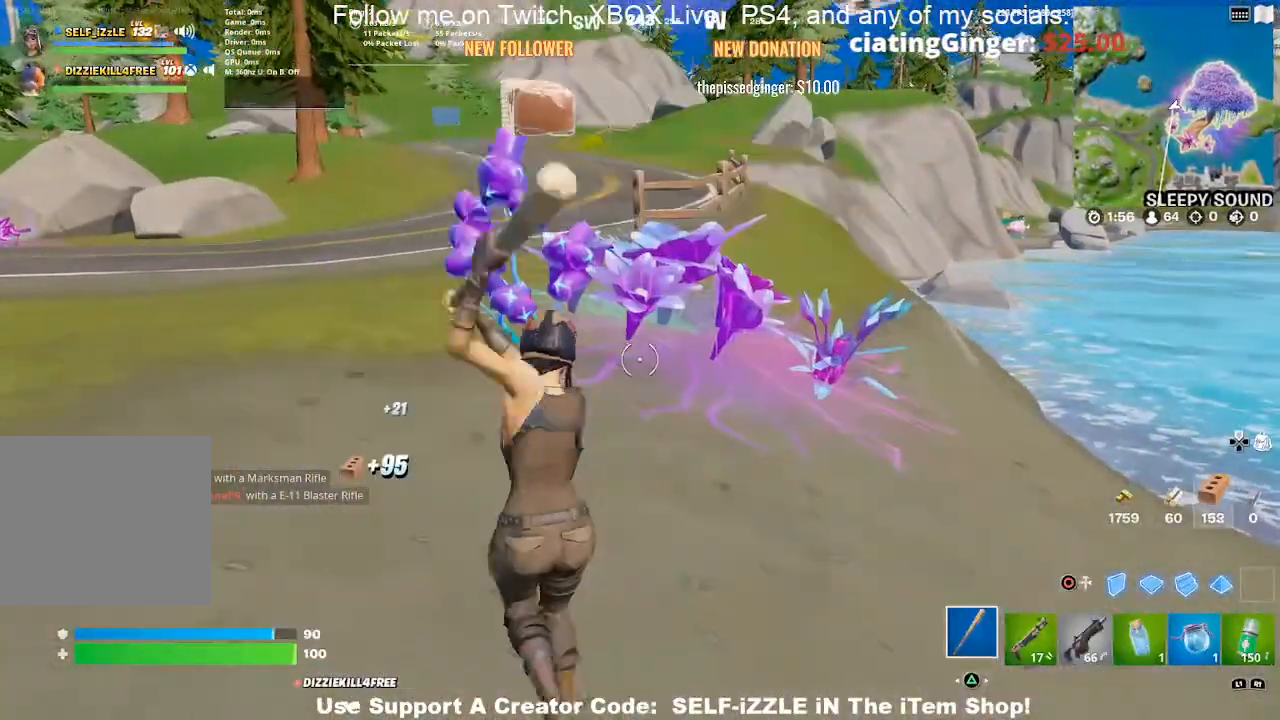
Gameplay with a controller (PlayStation layout); each line is a JSON object with the inputs held at the frame after it. "events" lists button and stick changes between this image and that frame as [ms after this image, input, new state], when the widget could be followed in between.
{"buttons": [], "left_stick": "right", "right_stick": "center", "events": [[200, "left_stick", "up"], [267, "left_stick", "right"], [367, "R2", "up"]]}
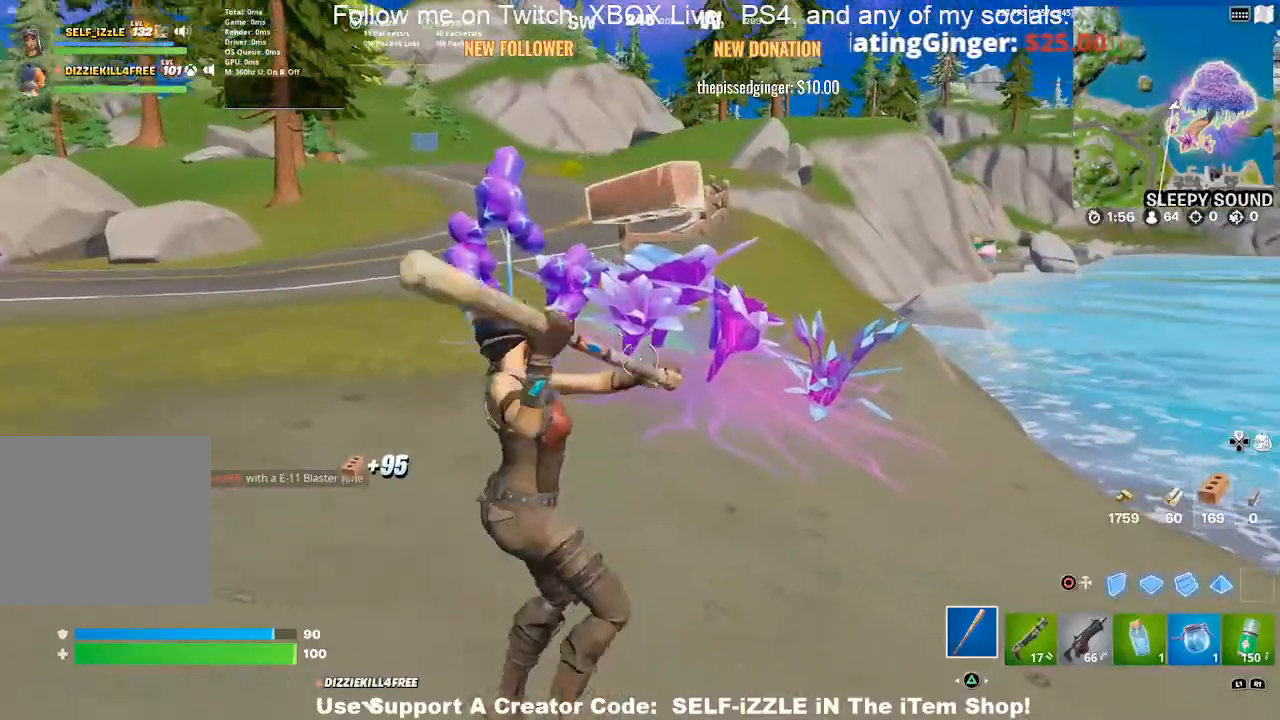
{"buttons": [], "left_stick": "center", "right_stick": "center", "events": [[100, "CROSS", "down"], [200, "CROSS", "up"], [233, "left_stick", "center"]]}
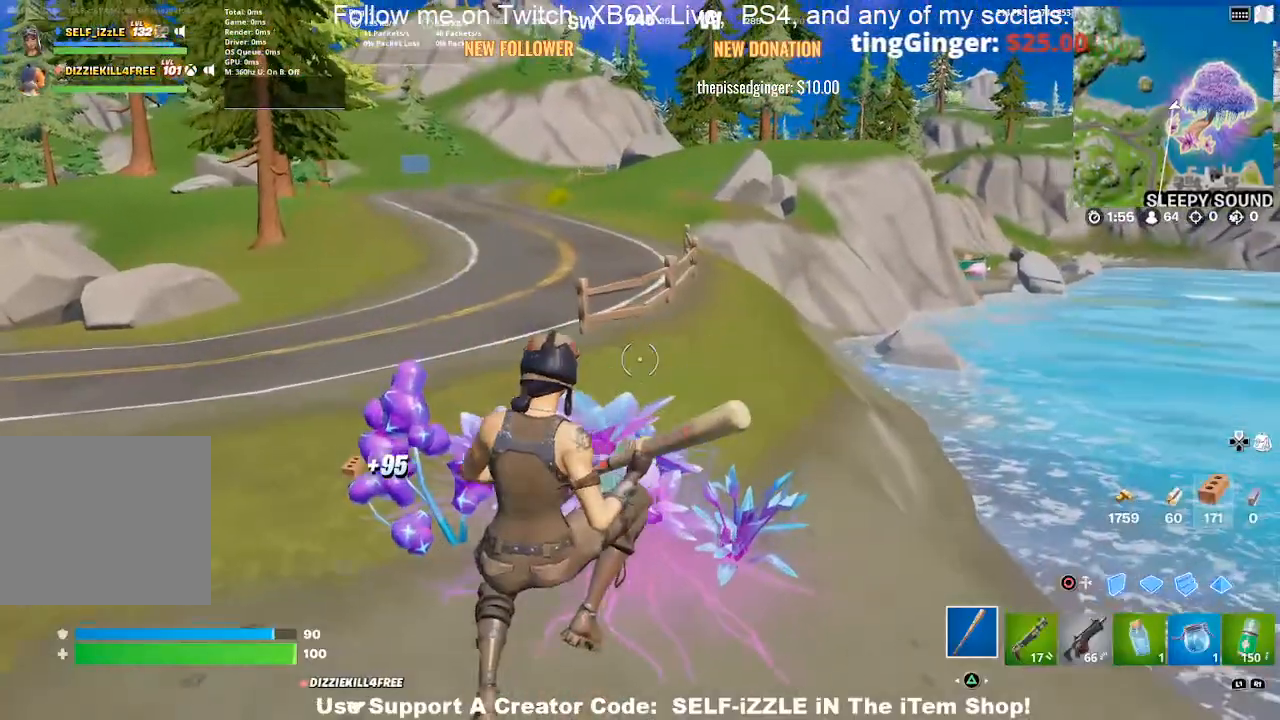
{"buttons": [], "left_stick": "up-left", "right_stick": "right", "events": [[33, "left_stick", "down"], [100, "left_stick", "down-right"], [267, "right_stick", "right"], [400, "left_stick", "up-left"]]}
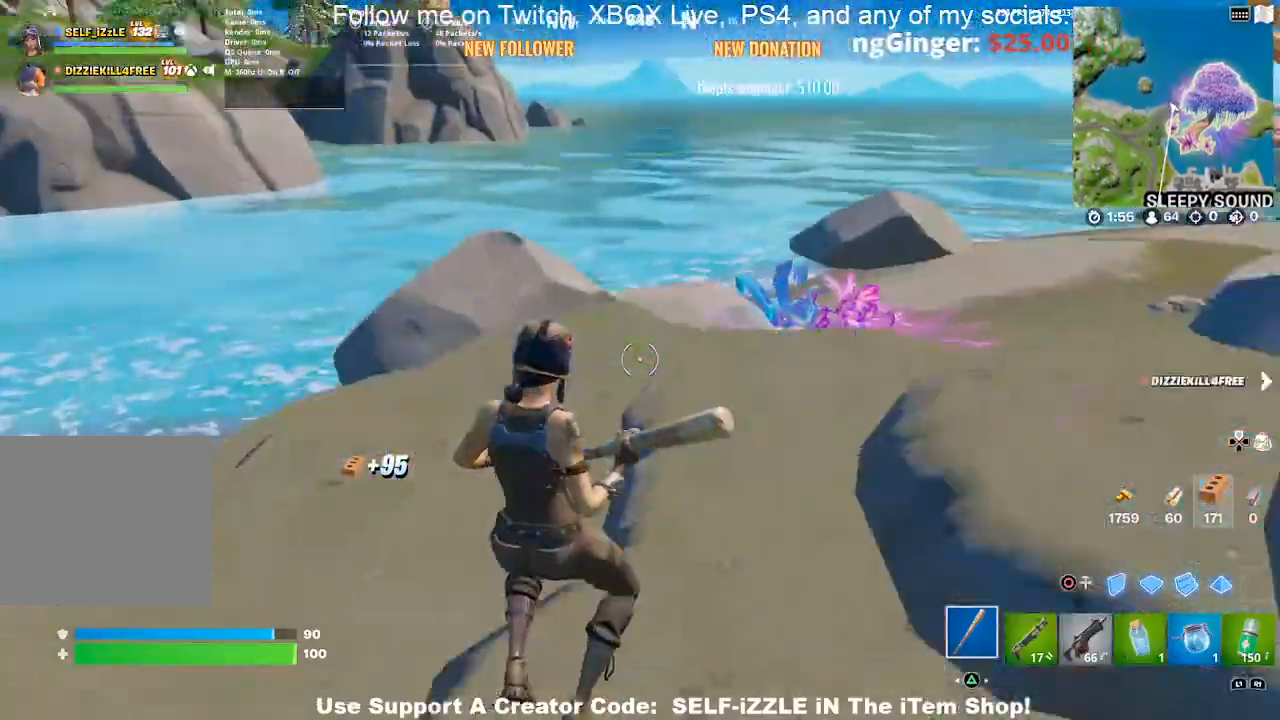
{"buttons": [], "left_stick": "up-left", "right_stick": "center", "events": [[300, "right_stick", "center"]]}
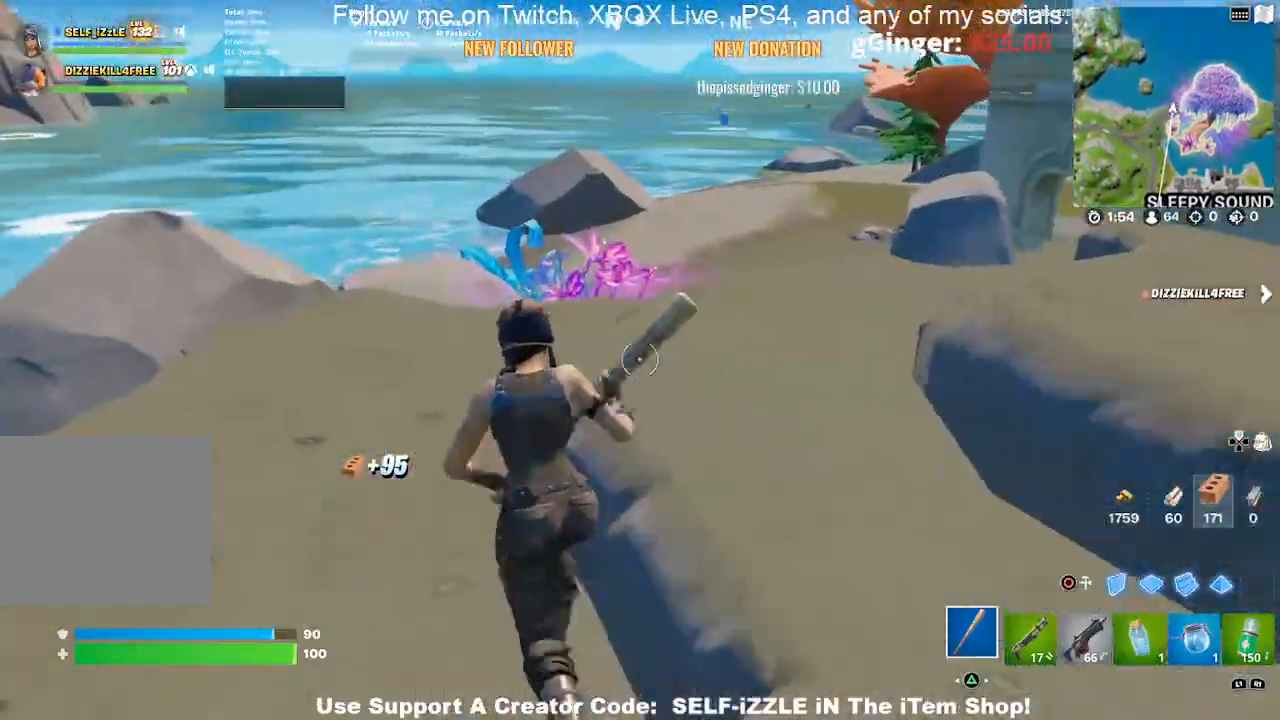
{"buttons": [], "left_stick": "up-left", "right_stick": "left", "events": [[133, "right_stick", "up-right"], [300, "right_stick", "center"], [467, "right_stick", "left"]]}
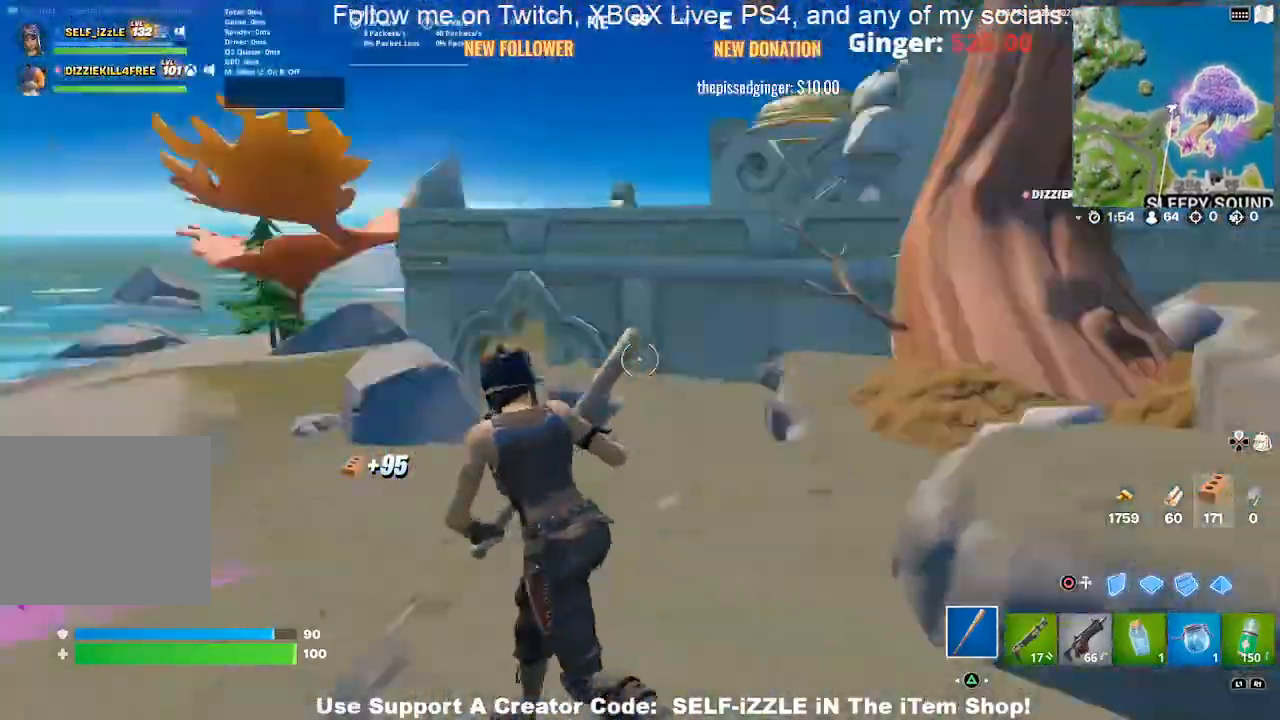
{"buttons": [], "left_stick": "up", "right_stick": "left", "events": [[100, "left_stick", "up"], [200, "right_stick", "center"], [500, "right_stick", "left"]]}
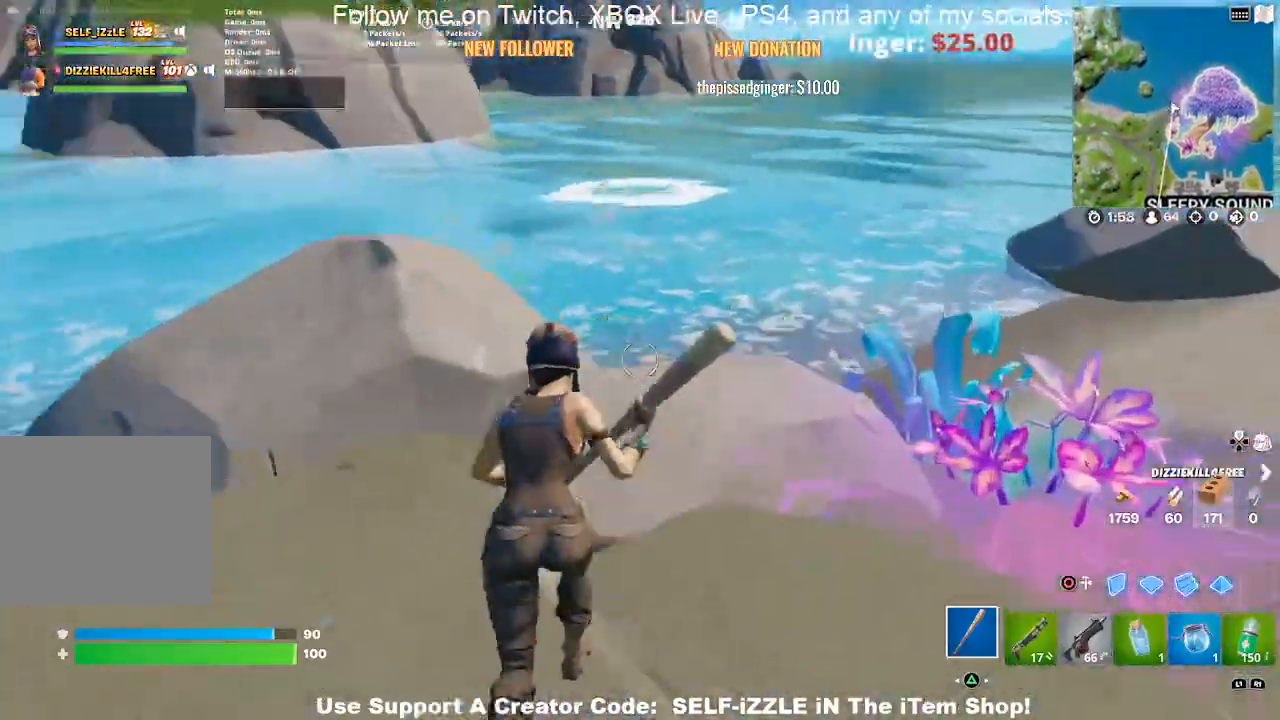
{"buttons": ["R2"], "left_stick": "down-left", "right_stick": "center", "events": [[100, "right_stick", "center"], [233, "R2", "down"], [500, "left_stick", "down-left"]]}
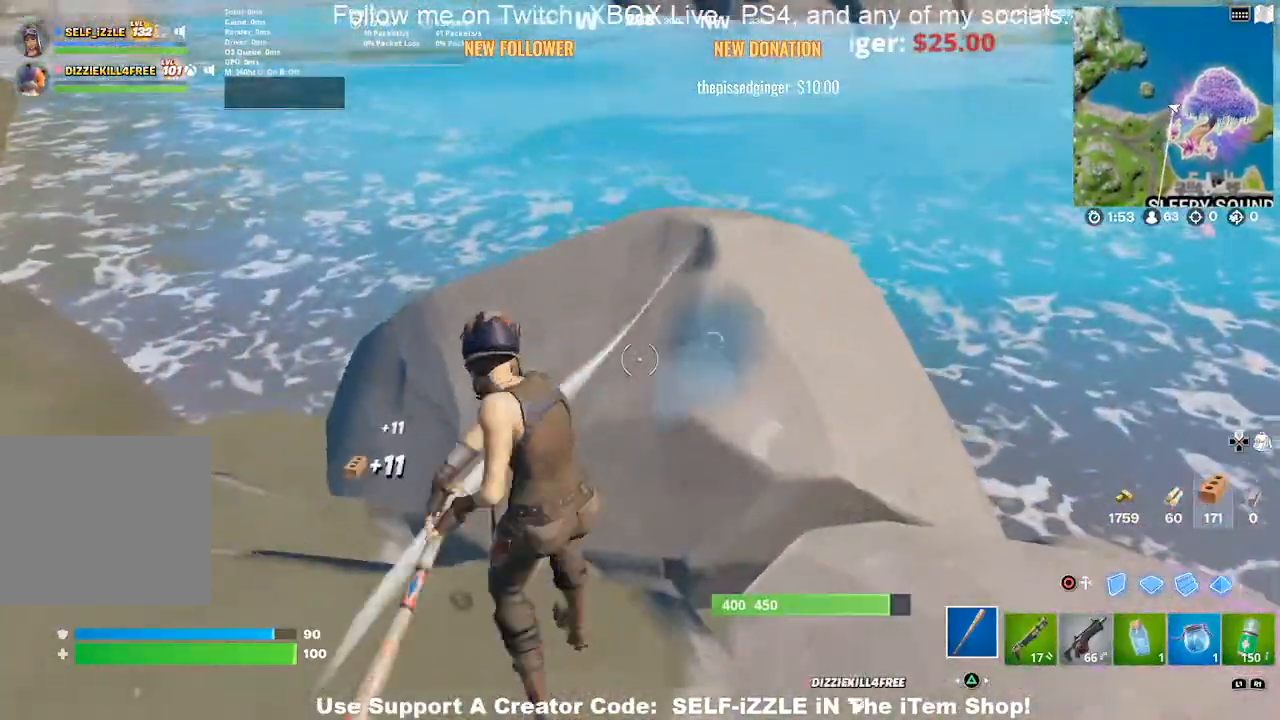
{"buttons": ["R2"], "left_stick": "down-left", "right_stick": "center", "events": [[133, "left_stick", "right"], [400, "left_stick", "down-left"]]}
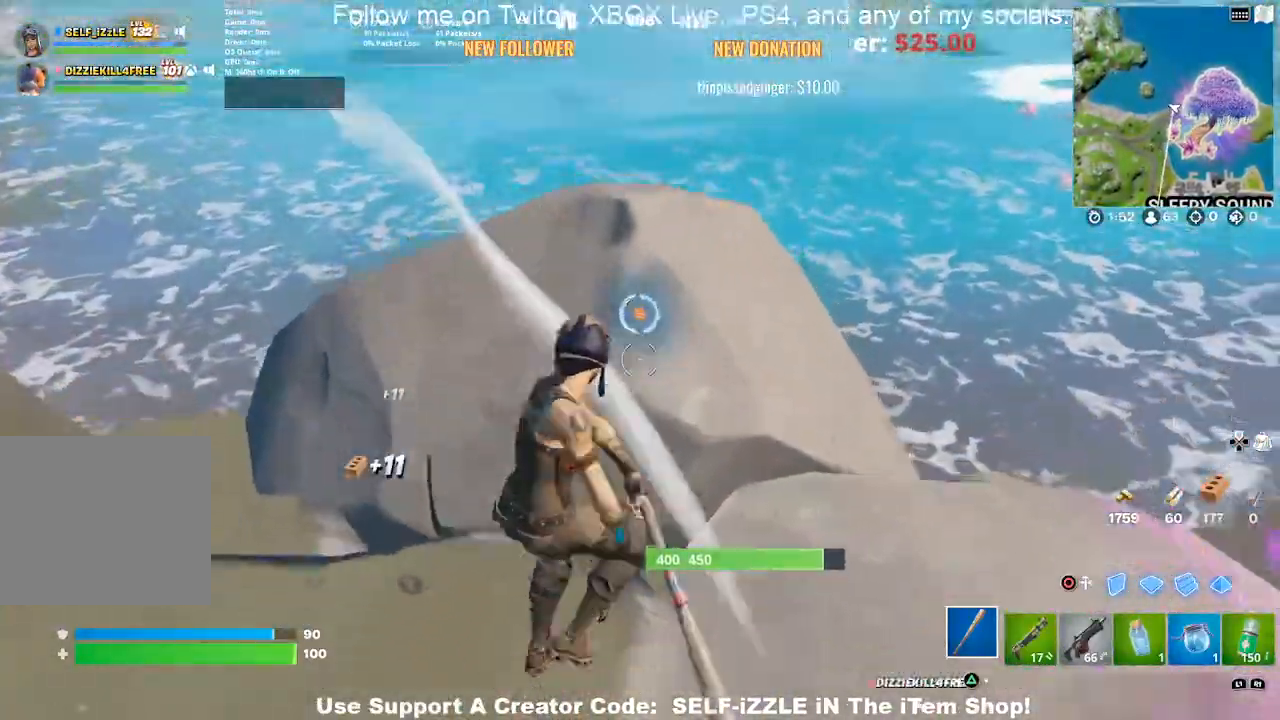
{"buttons": ["R2"], "left_stick": "up-left", "right_stick": "center", "events": [[100, "left_stick", "up"], [200, "left_stick", "up-right"], [367, "left_stick", "up-left"]]}
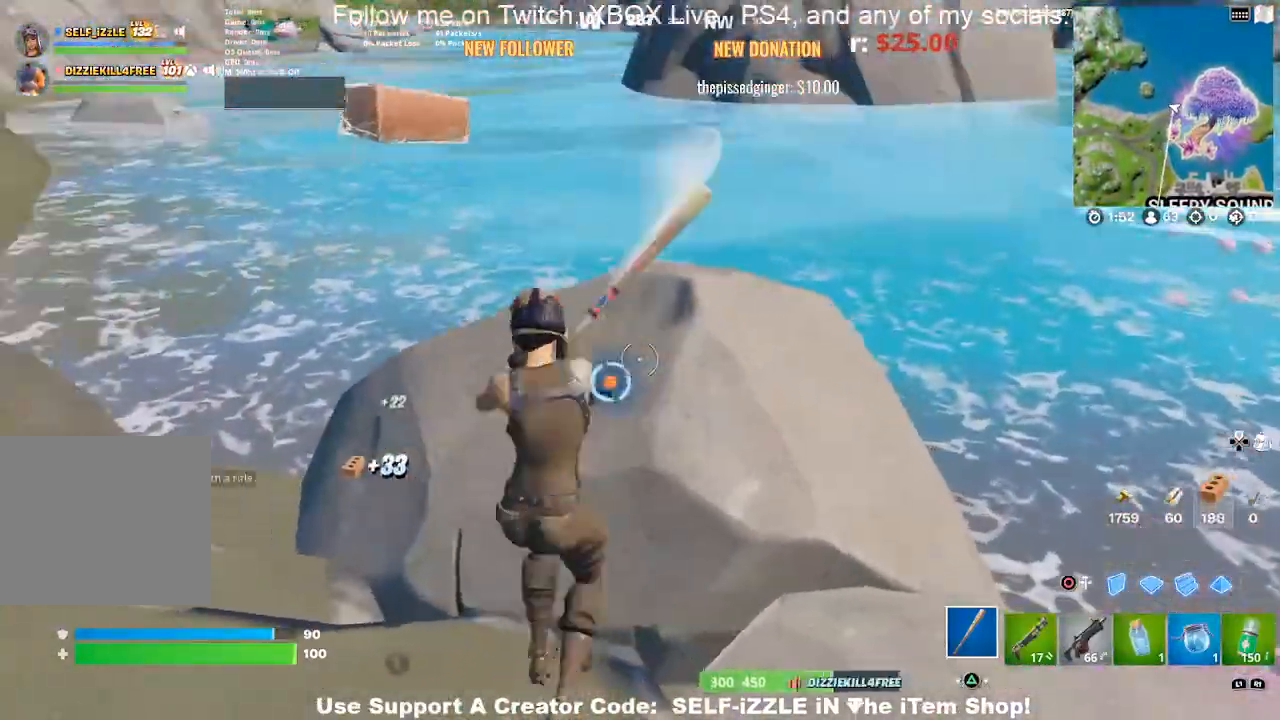
{"buttons": ["R2"], "left_stick": "right", "right_stick": "center", "events": [[33, "left_stick", "center"], [133, "left_stick", "down-left"], [233, "left_stick", "up-right"], [367, "left_stick", "right"]]}
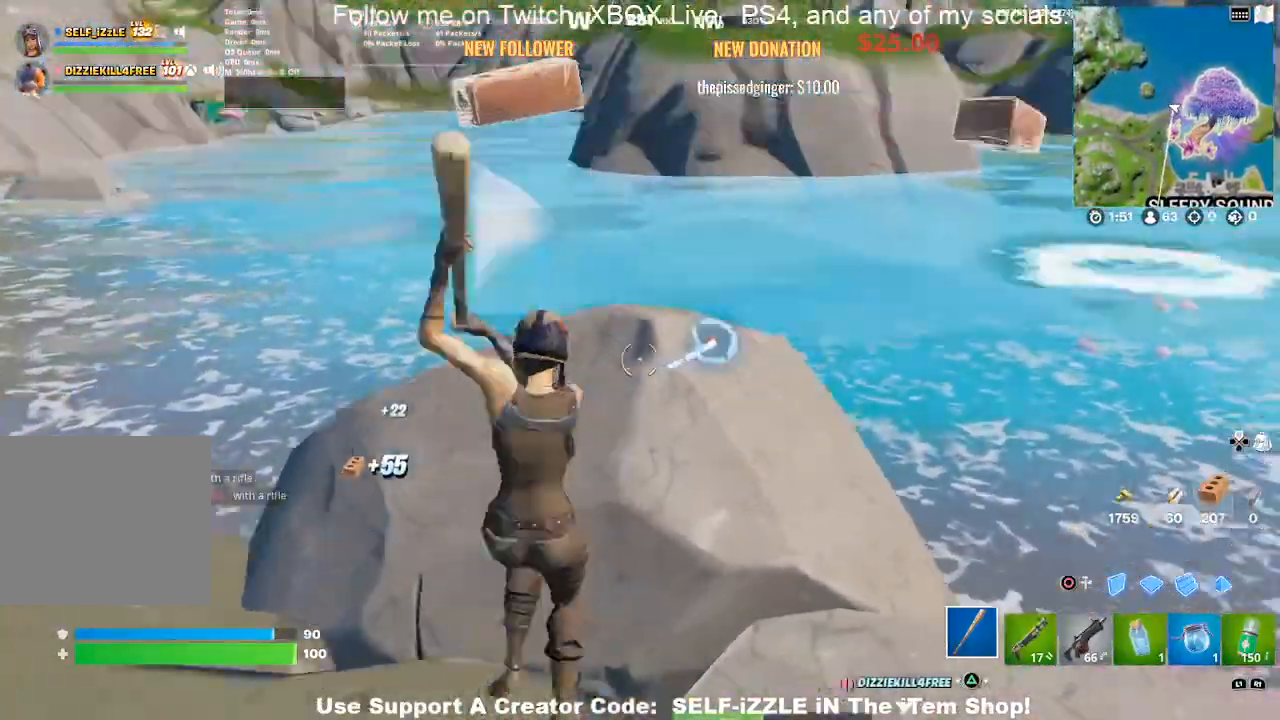
{"buttons": ["R2"], "left_stick": "up-left", "right_stick": "center", "events": [[133, "left_stick", "left"], [333, "left_stick", "right"], [467, "left_stick", "up-left"]]}
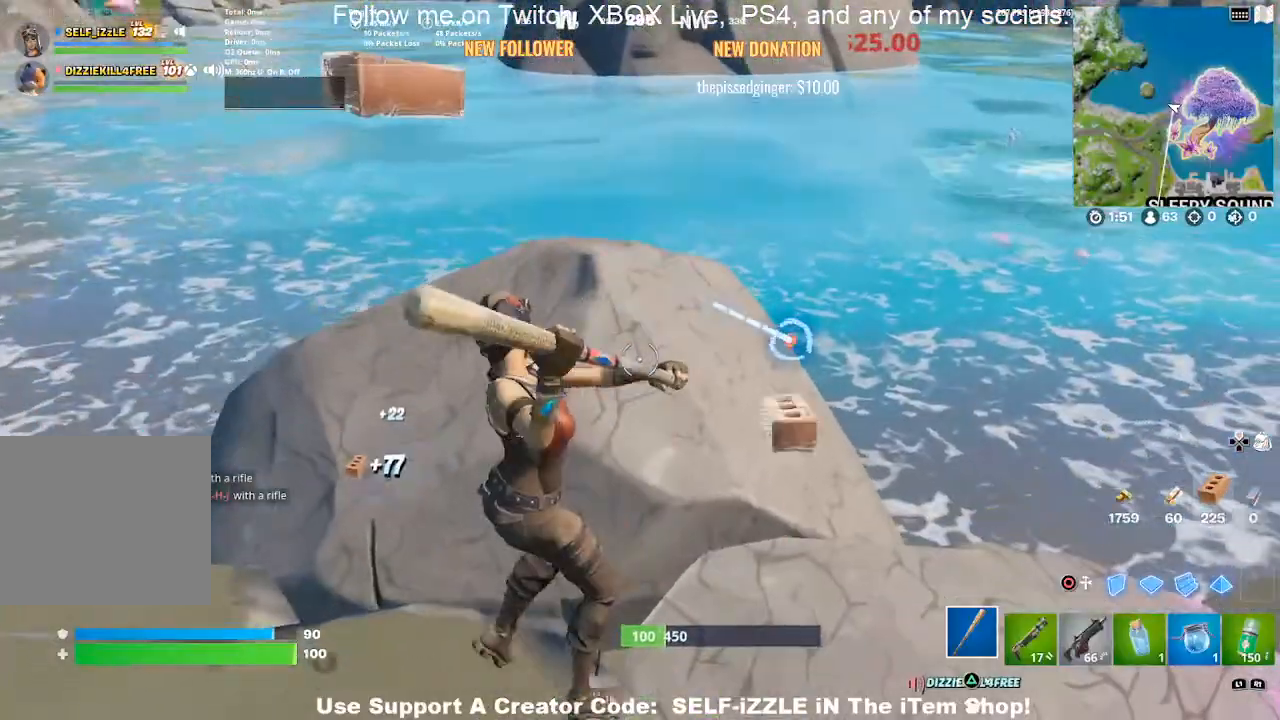
{"buttons": ["R2"], "left_stick": "right", "right_stick": "center", "events": [[133, "left_stick", "up-right"], [133, "right_stick", "up-right"], [233, "right_stick", "center"], [267, "left_stick", "left"], [433, "left_stick", "down"], [500, "left_stick", "right"]]}
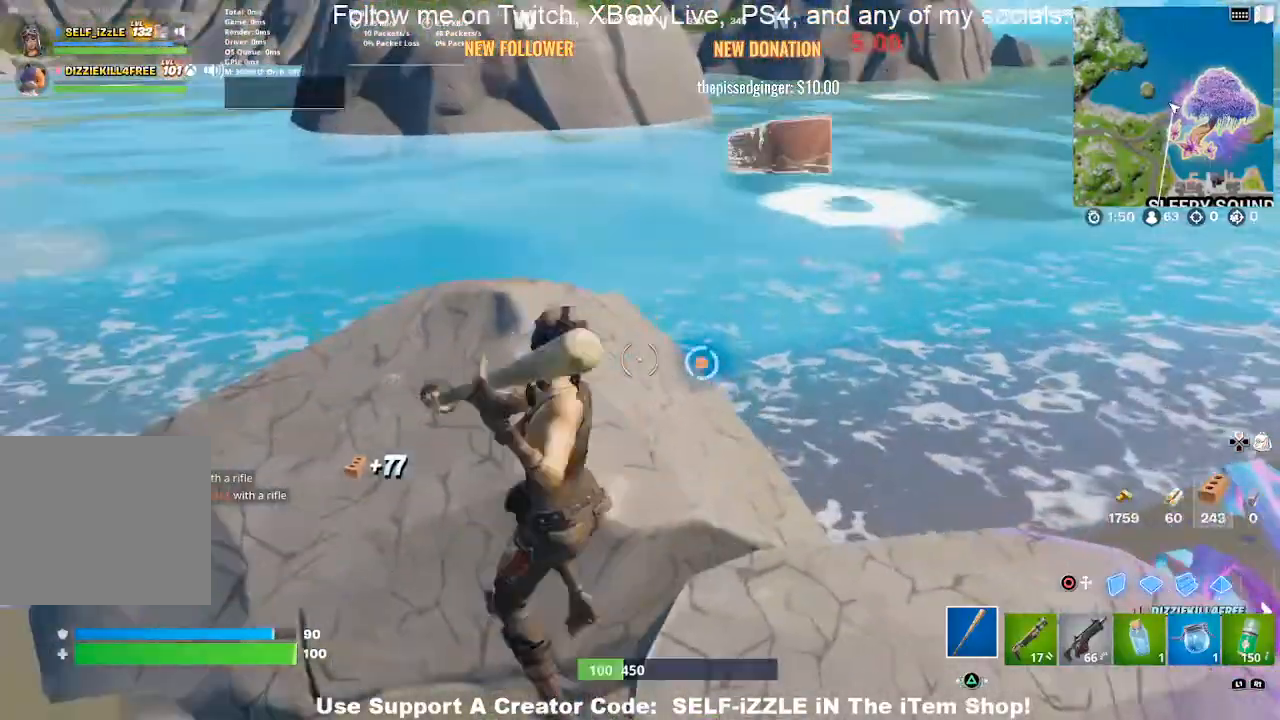
{"buttons": ["R2"], "left_stick": "right", "right_stick": "center", "events": [[33, "left_stick", "down"], [67, "left_stick", "up-left"], [200, "left_stick", "up-right"], [300, "left_stick", "left"], [467, "left_stick", "right"]]}
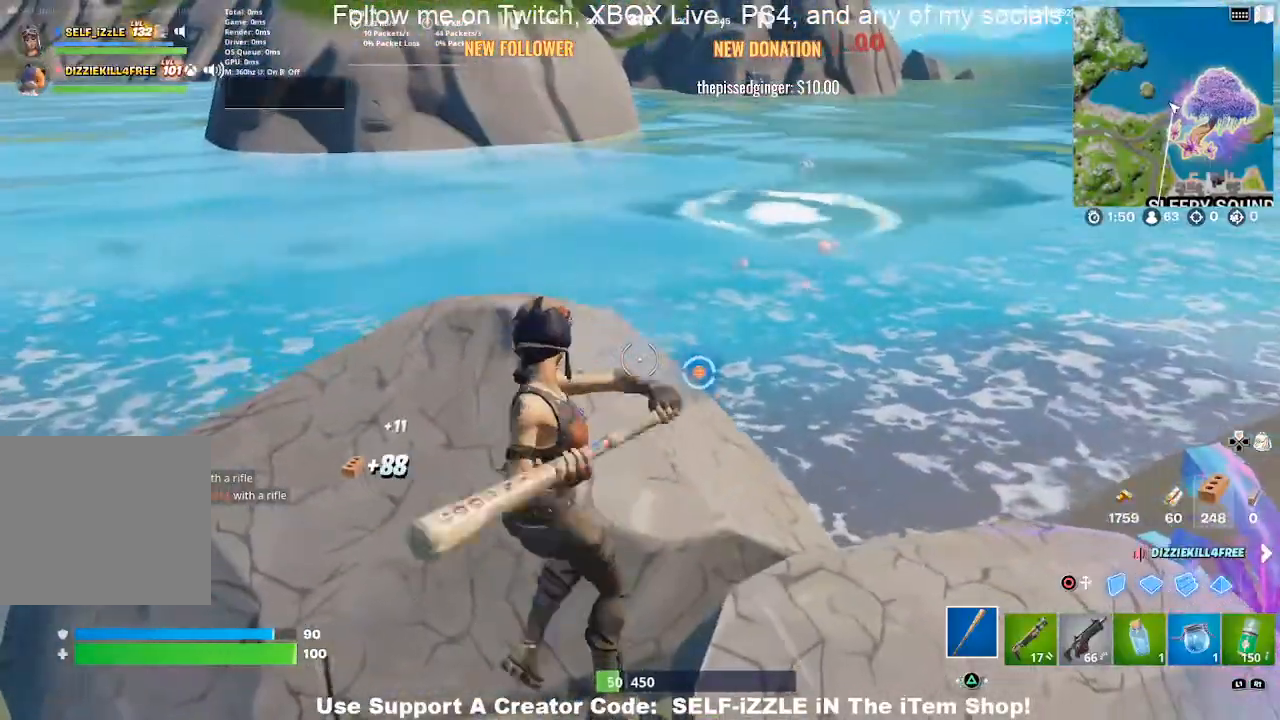
{"buttons": ["R2"], "left_stick": "center", "right_stick": "center", "events": [[100, "left_stick", "up"], [233, "left_stick", "up-right"], [333, "left_stick", "center"], [400, "left_stick", "left"], [500, "left_stick", "center"]]}
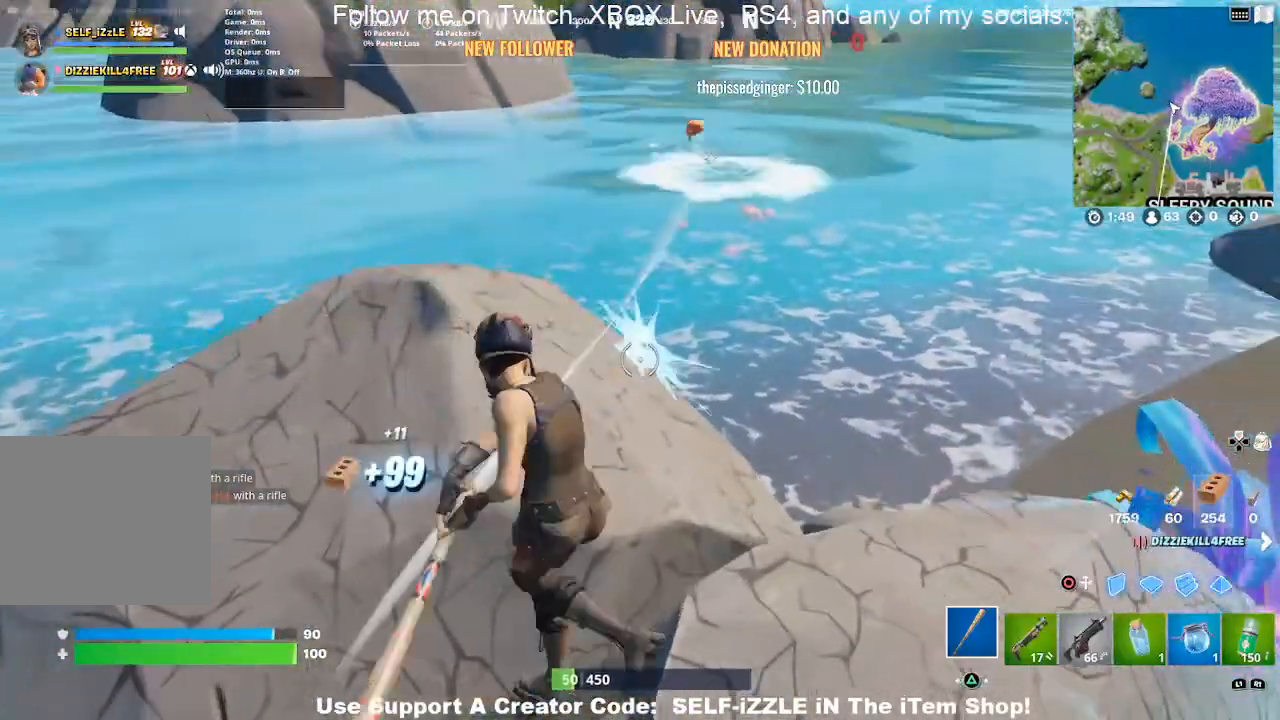
{"buttons": [], "left_stick": "up", "right_stick": "center", "events": [[33, "left_stick", "right"], [100, "R2", "up"], [167, "left_stick", "up-right"], [233, "right_stick", "right"], [400, "left_stick", "up"], [467, "right_stick", "center"]]}
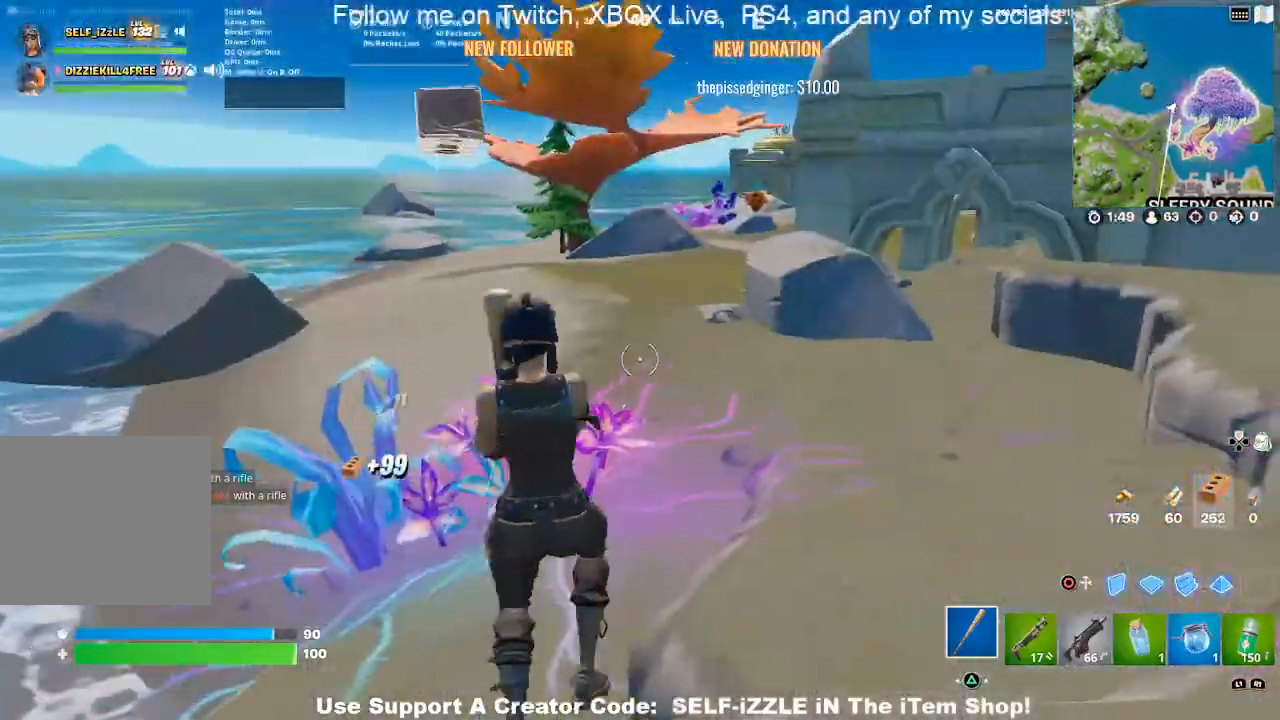
{"buttons": [], "left_stick": "up", "right_stick": "center", "events": []}
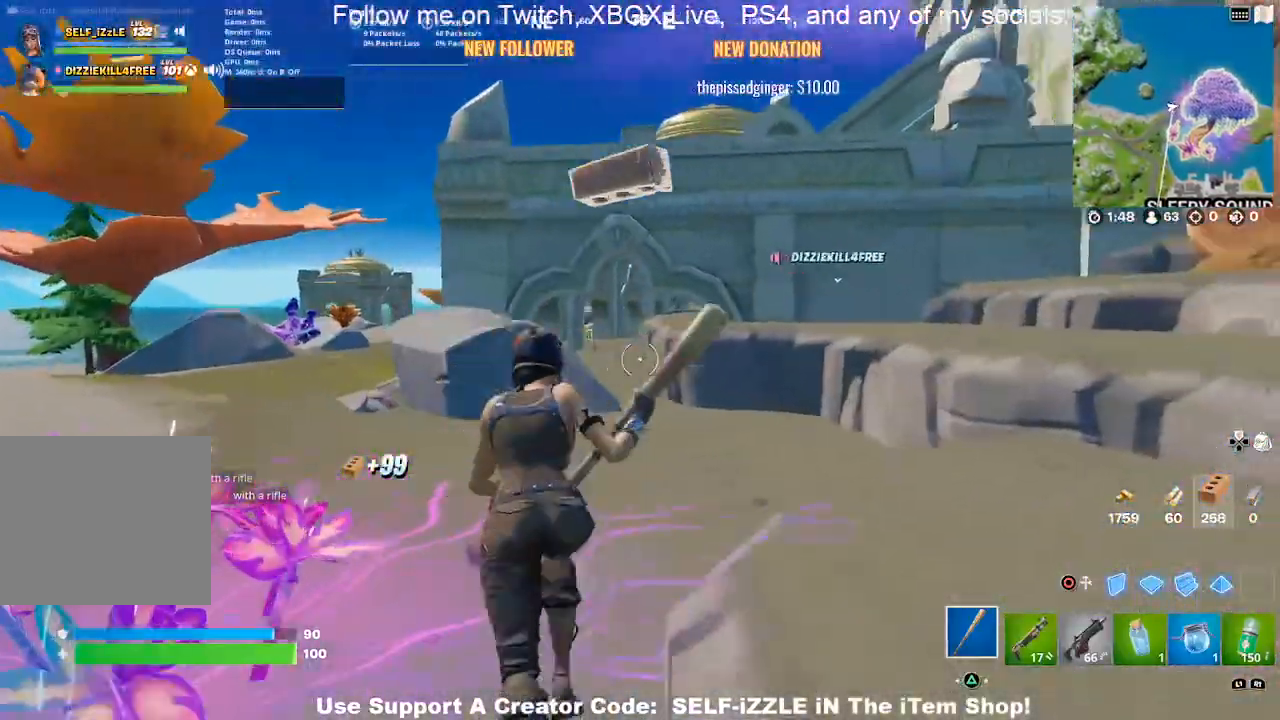
{"buttons": [], "left_stick": "up", "right_stick": "center", "events": []}
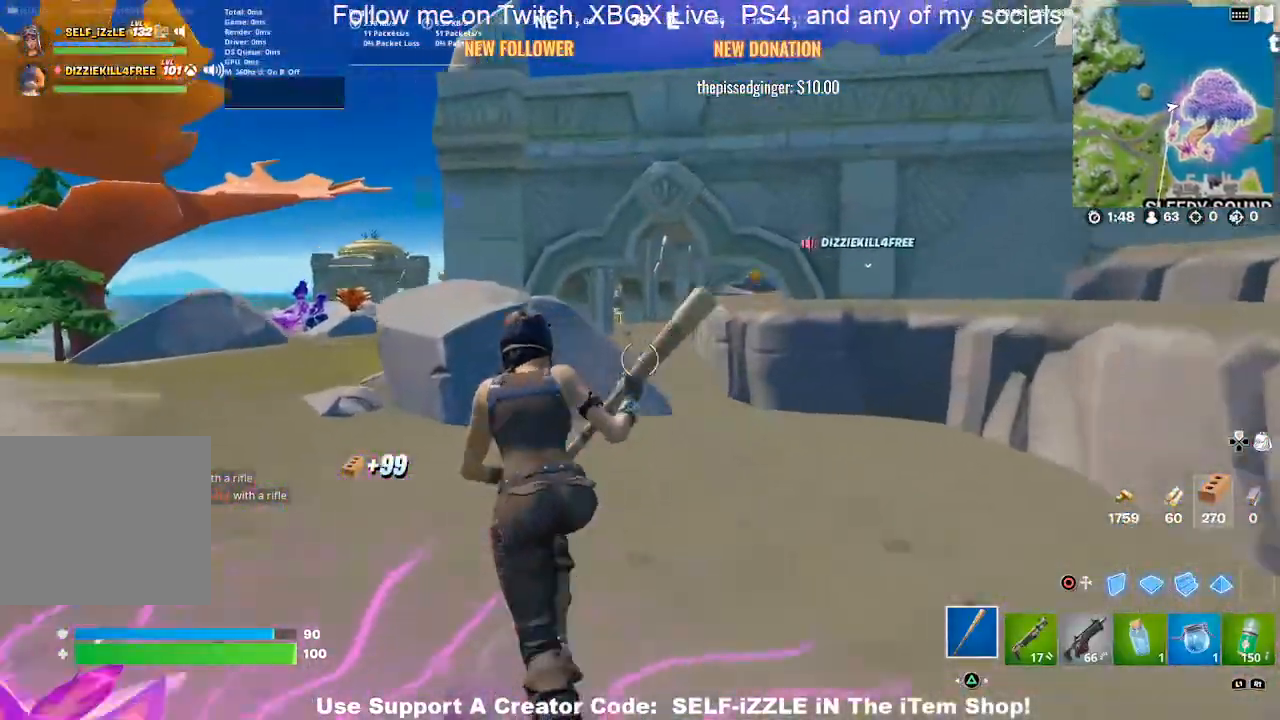
{"buttons": [], "left_stick": "up-left", "right_stick": "center", "events": [[233, "left_stick", "up-left"]]}
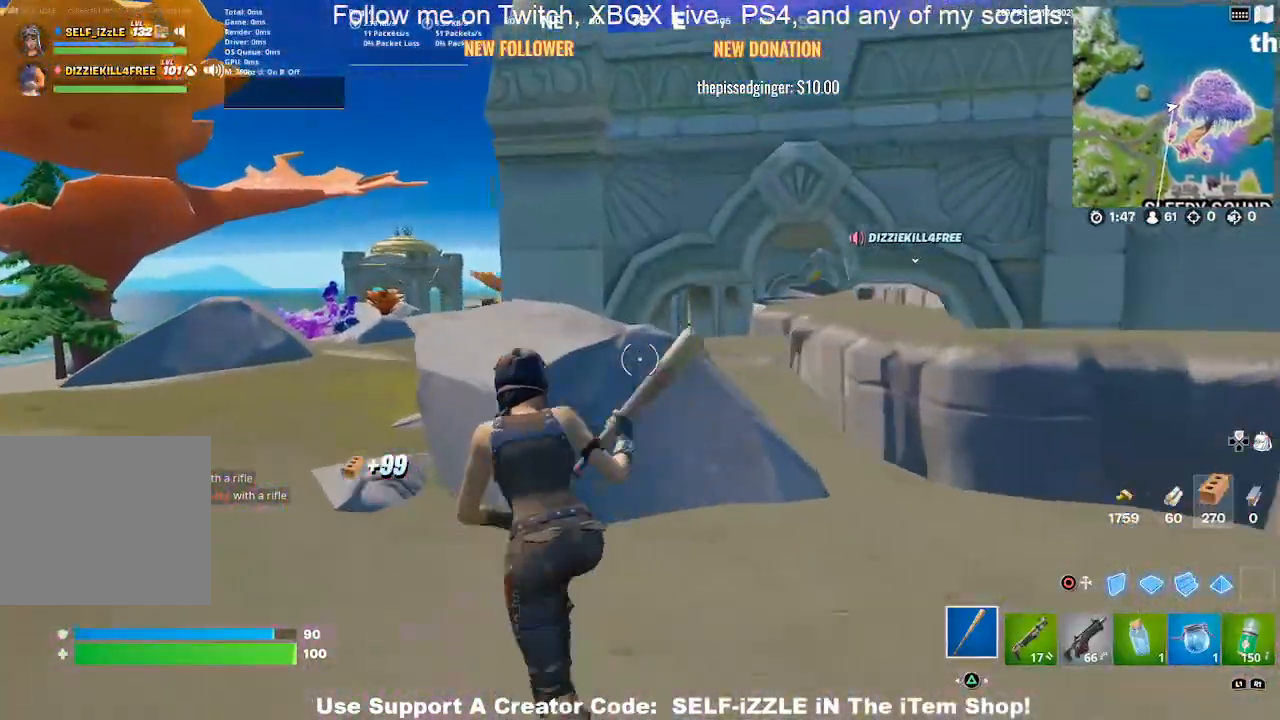
{"buttons": ["R2"], "left_stick": "right", "right_stick": "center", "events": [[100, "R2", "down"], [100, "left_stick", "up"], [300, "left_stick", "left"], [467, "left_stick", "right"]]}
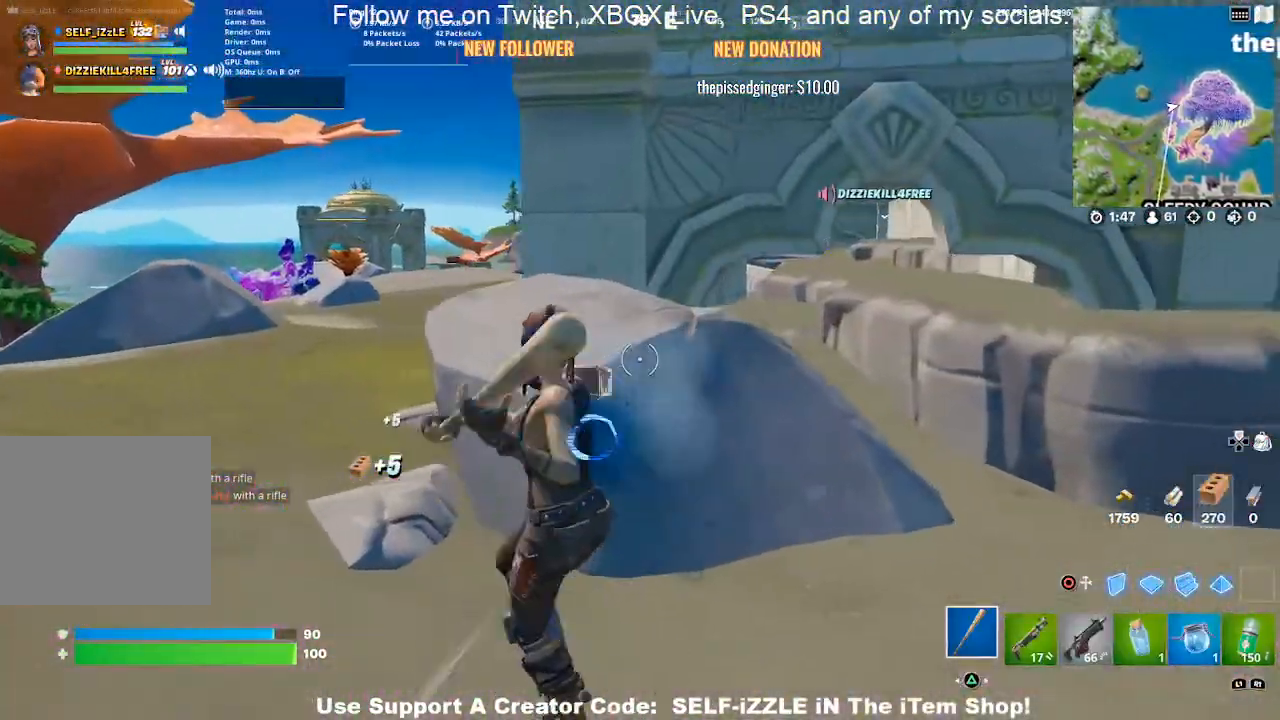
{"buttons": ["R2"], "left_stick": "up-right", "right_stick": "center", "events": [[200, "left_stick", "down-left"], [200, "right_stick", "down-left"], [267, "right_stick", "center"], [333, "left_stick", "left"], [500, "left_stick", "up-right"]]}
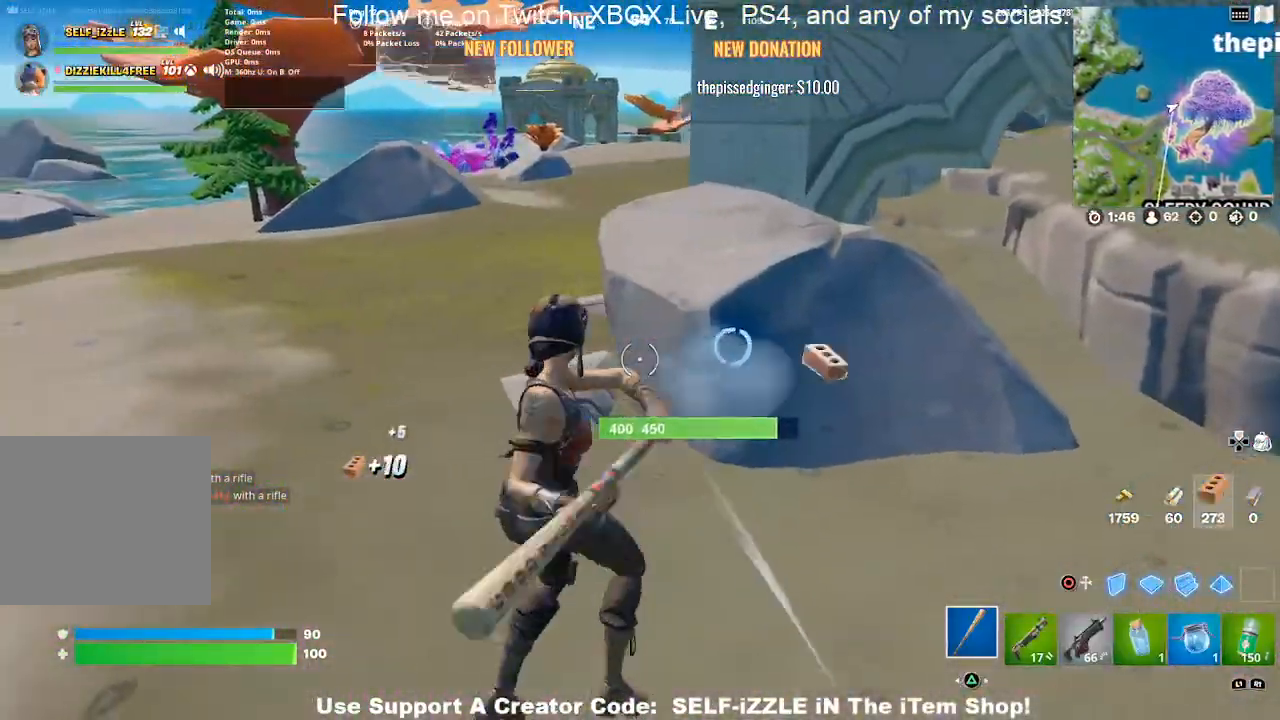
{"buttons": ["R2"], "left_stick": "left", "right_stick": "center", "events": [[400, "left_stick", "left"]]}
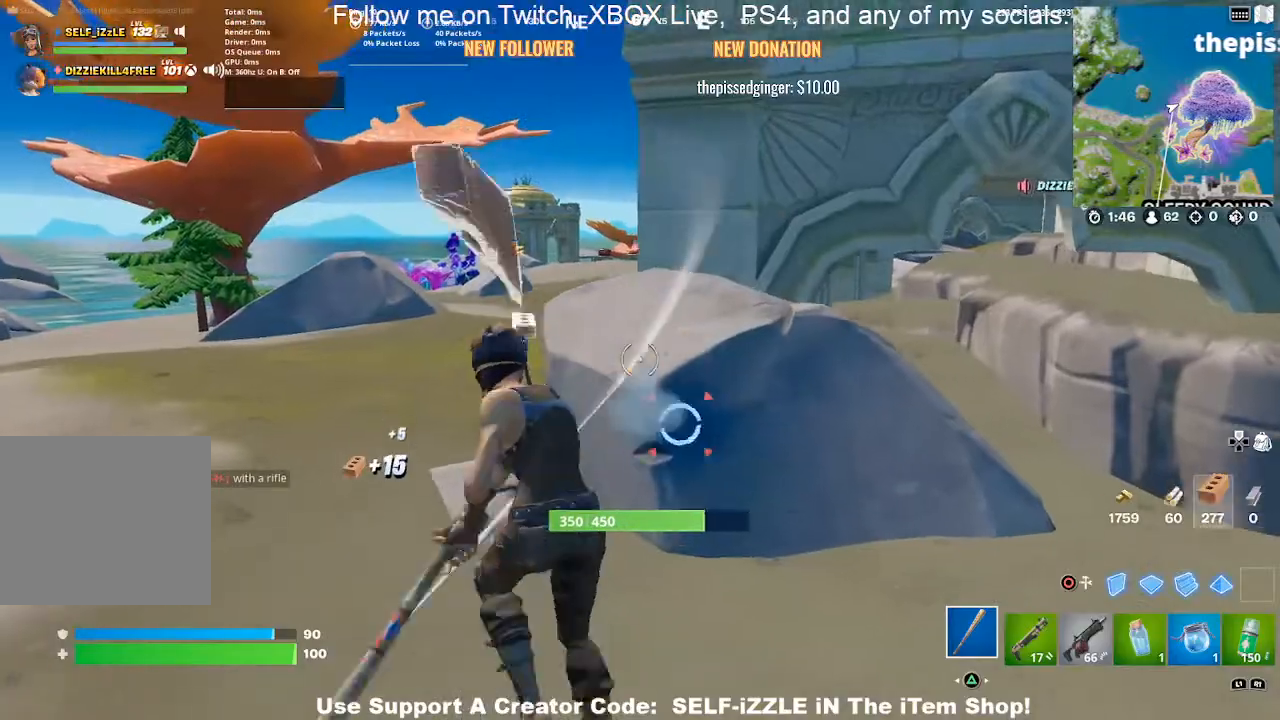
{"buttons": ["R2"], "left_stick": "down-left", "right_stick": "center", "events": [[67, "left_stick", "up"], [200, "left_stick", "right"], [333, "left_stick", "down-left"]]}
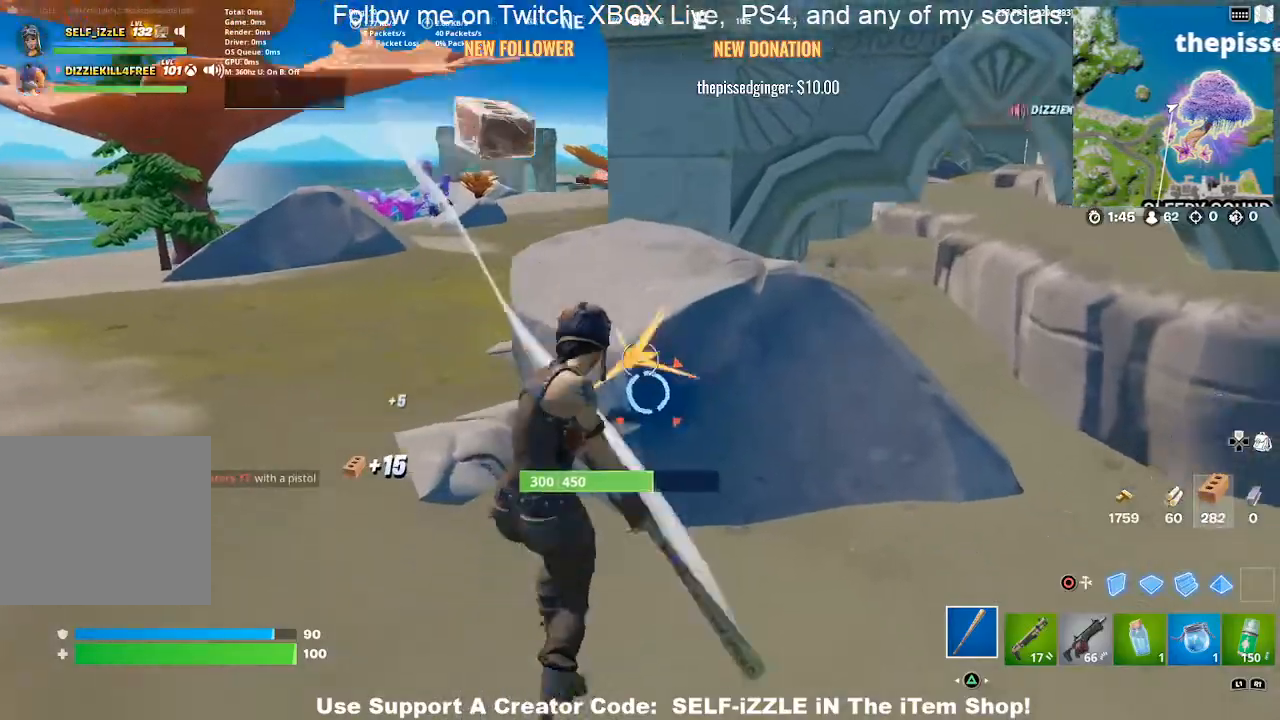
{"buttons": ["R2"], "left_stick": "up", "right_stick": "center", "events": [[100, "left_stick", "up-left"], [200, "left_stick", "up-right"], [400, "left_stick", "up"]]}
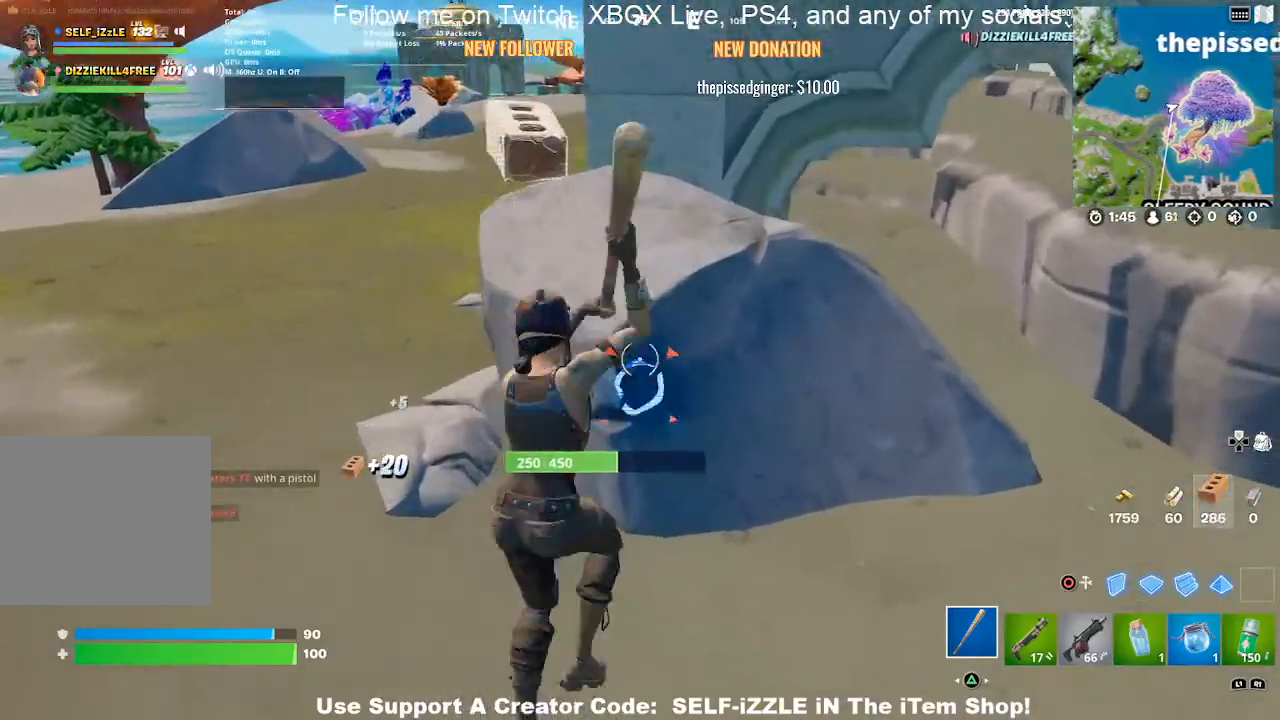
{"buttons": ["R2"], "left_stick": "right", "right_stick": "center", "events": [[167, "left_stick", "left"], [300, "left_stick", "right"]]}
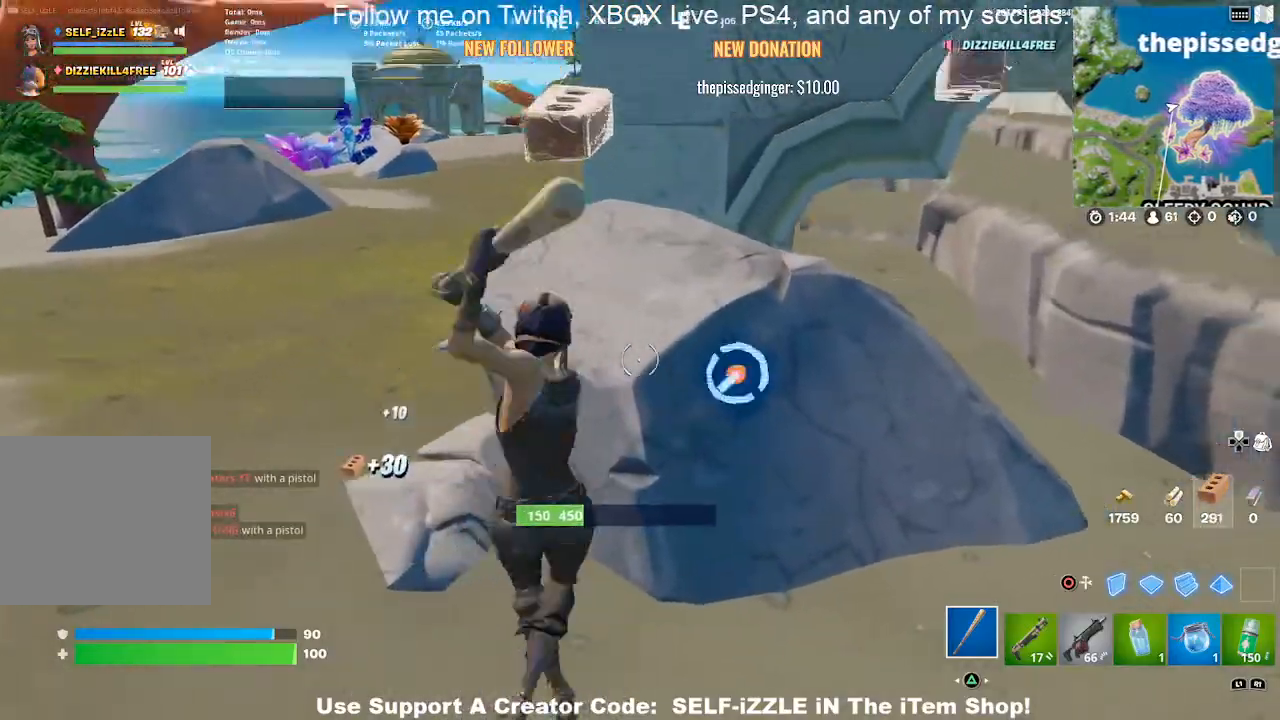
{"buttons": ["R2"], "left_stick": "up-left", "right_stick": "center", "events": [[133, "left_stick", "down-left"], [333, "left_stick", "right"], [467, "left_stick", "up-left"]]}
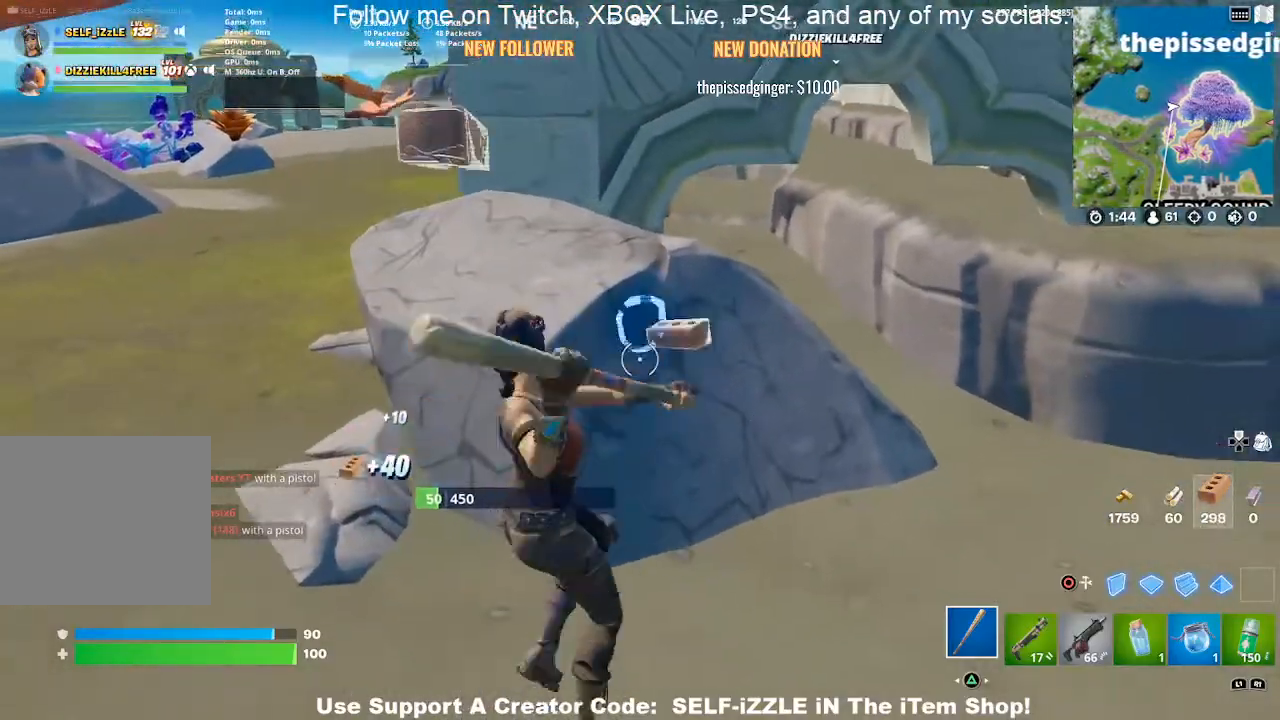
{"buttons": ["R2"], "left_stick": "down", "right_stick": "center", "events": [[33, "left_stick", "up"], [267, "left_stick", "left"], [400, "left_stick", "down-left"], [500, "left_stick", "down"]]}
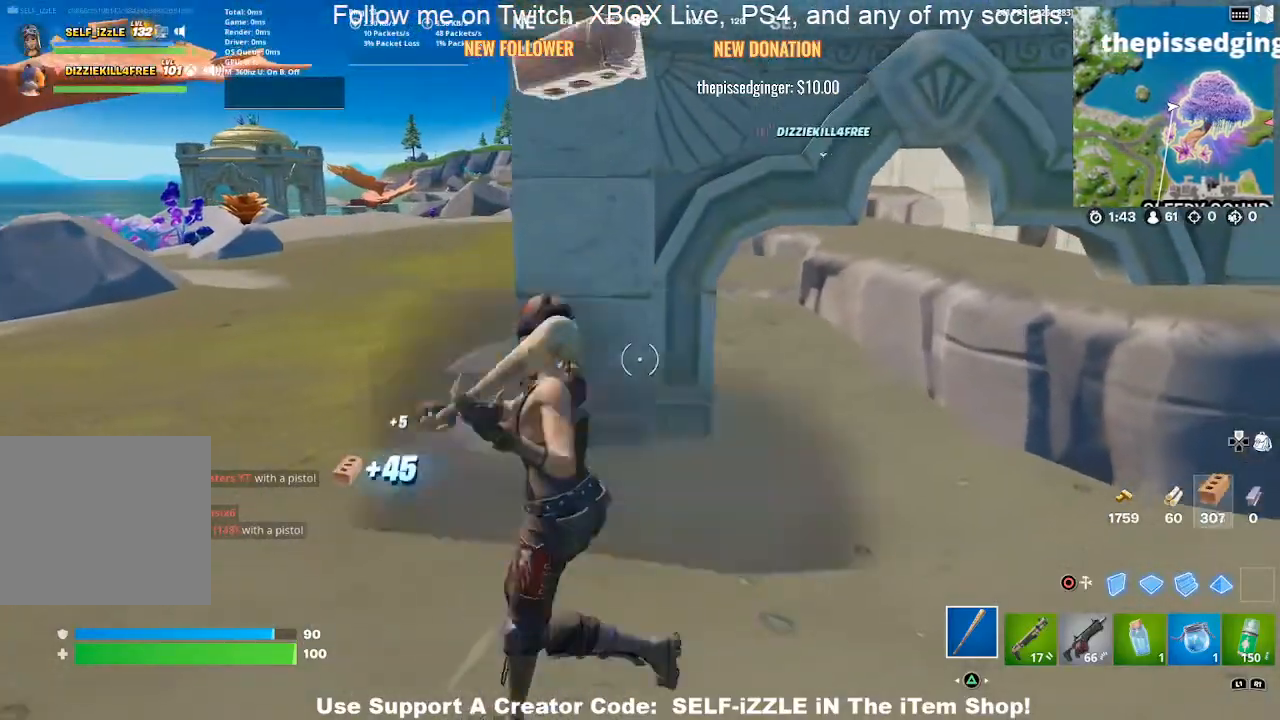
{"buttons": [], "left_stick": "up", "right_stick": "center", "events": [[133, "left_stick", "down-left"], [200, "R2", "up"], [233, "right_stick", "left"], [300, "left_stick", "up-left"], [400, "left_stick", "up"], [400, "right_stick", "center"]]}
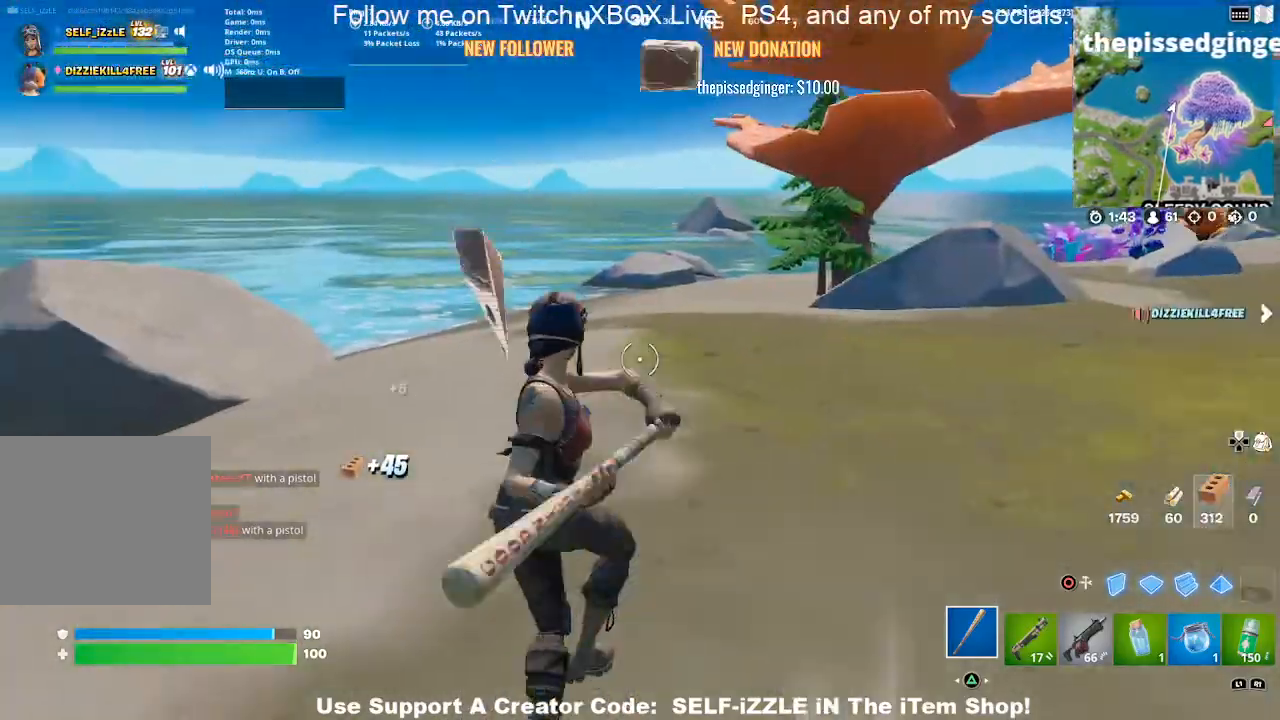
{"buttons": [], "left_stick": "up", "right_stick": "center", "events": []}
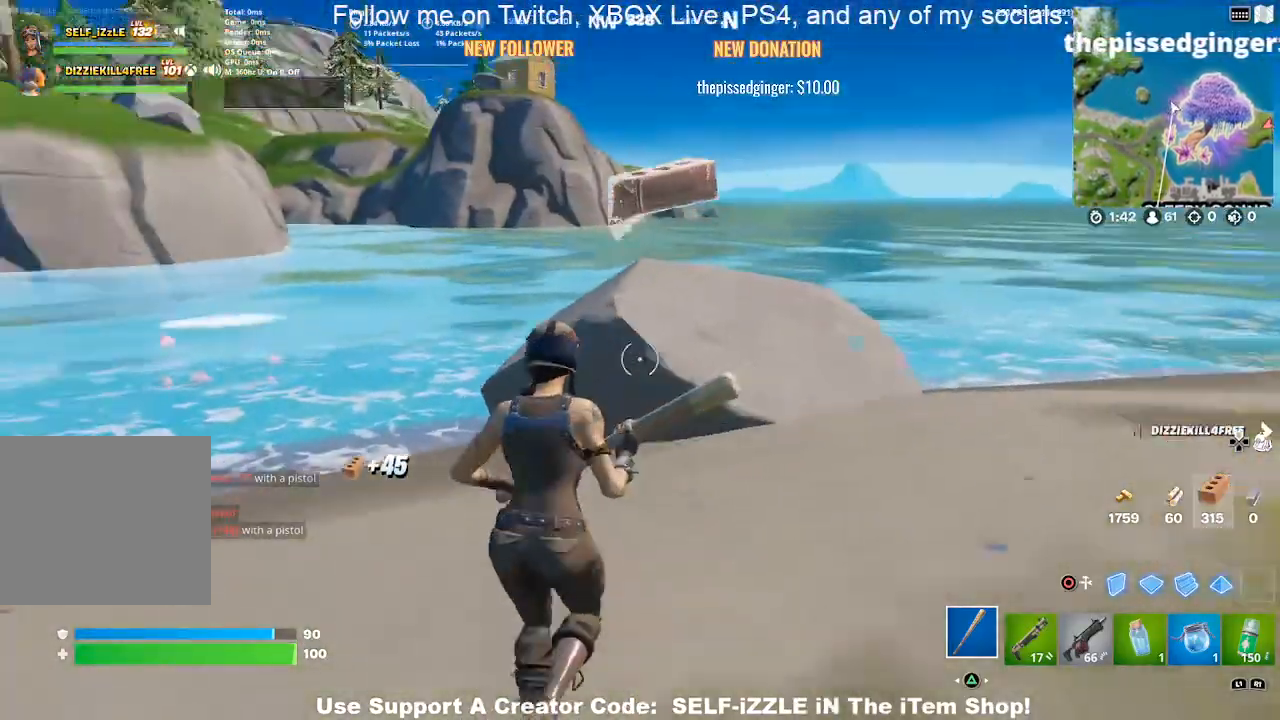
{"buttons": [], "left_stick": "up", "right_stick": "center", "events": [[33, "left_stick", "up-right"], [233, "left_stick", "up"]]}